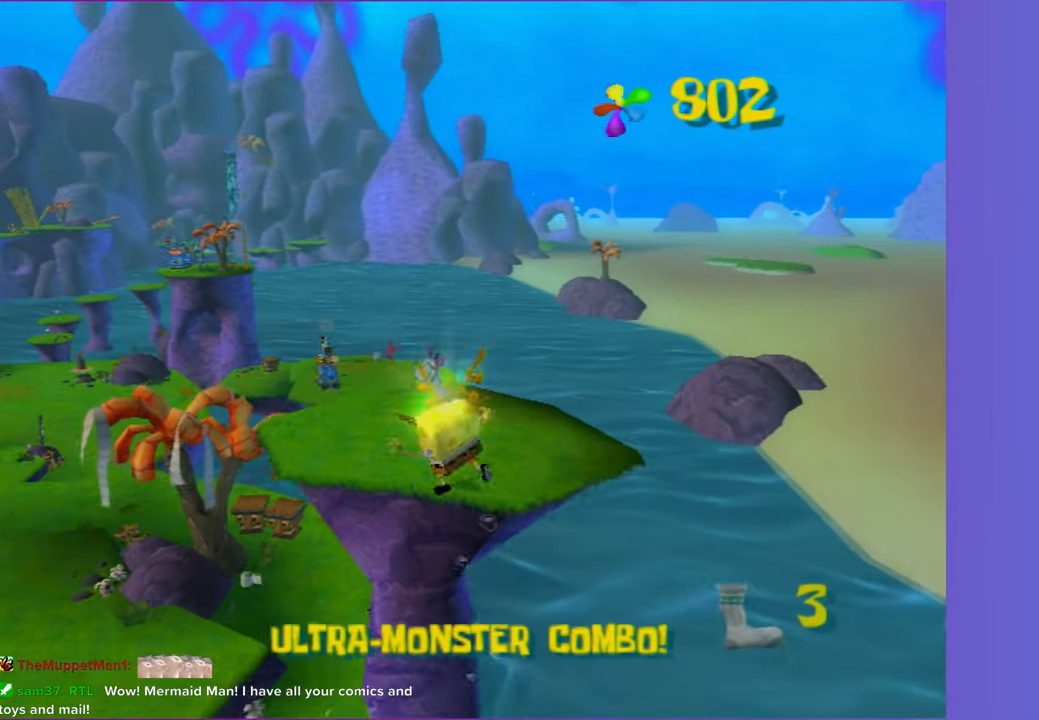
Gameplay with a controller (Xbox layout); each line is a JSON object with the inputs held at the frame after it. "events" lists button and stick changes between this image and that frame as [ms after this image, input, new state], when the widget could be followed in between.
{"buttons": [], "left_stick": "left", "right_stick": "center", "events": [[17, "left_stick", "left"], [133, "A", "down"], [300, "A", "up"]]}
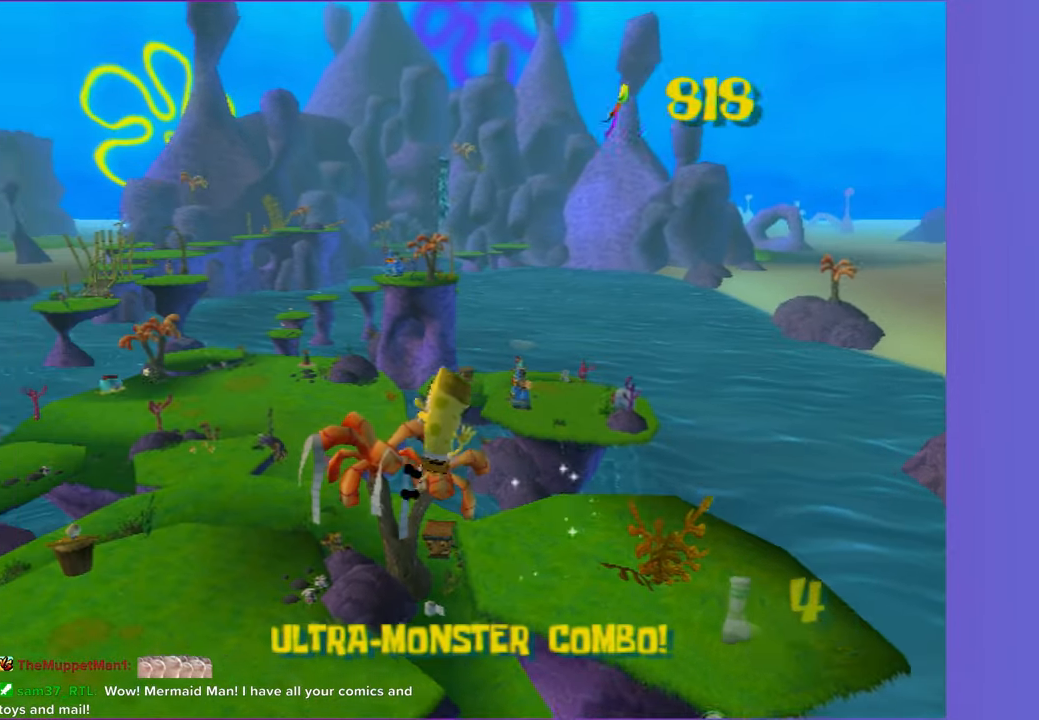
{"buttons": [], "left_stick": "up-left", "right_stick": "center", "events": [[17, "right_stick", "right"], [300, "right_stick", "center"], [350, "left_stick", "up-left"]]}
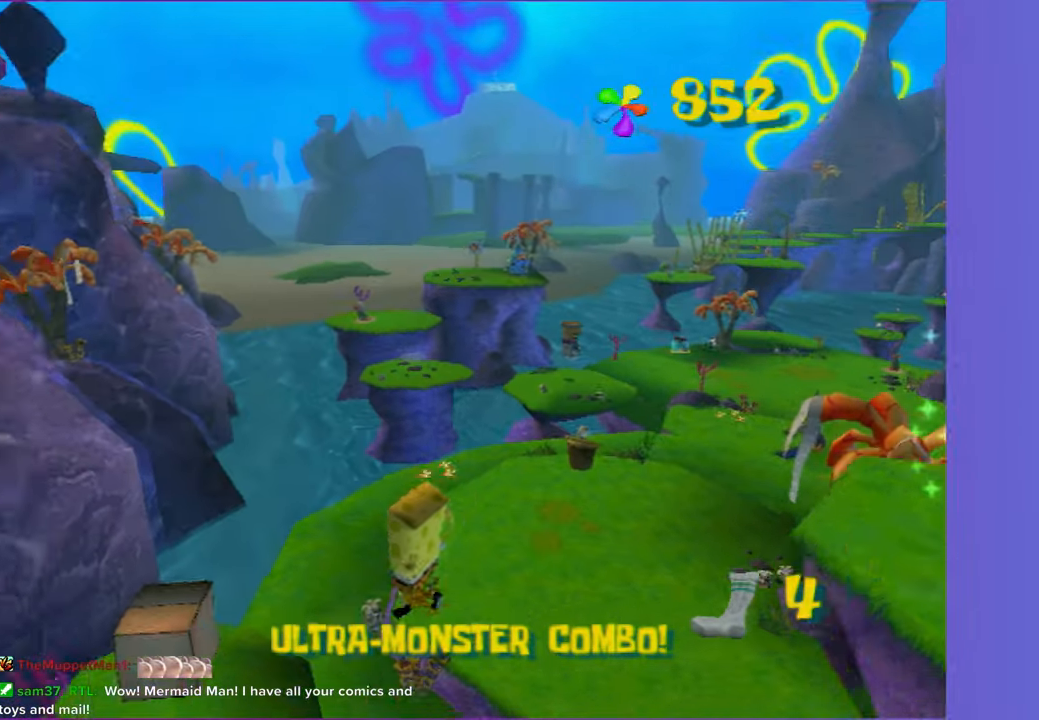
{"buttons": ["X"], "left_stick": "up-left", "right_stick": "center", "events": [[100, "A", "down"], [300, "A", "up"], [483, "X", "down"]]}
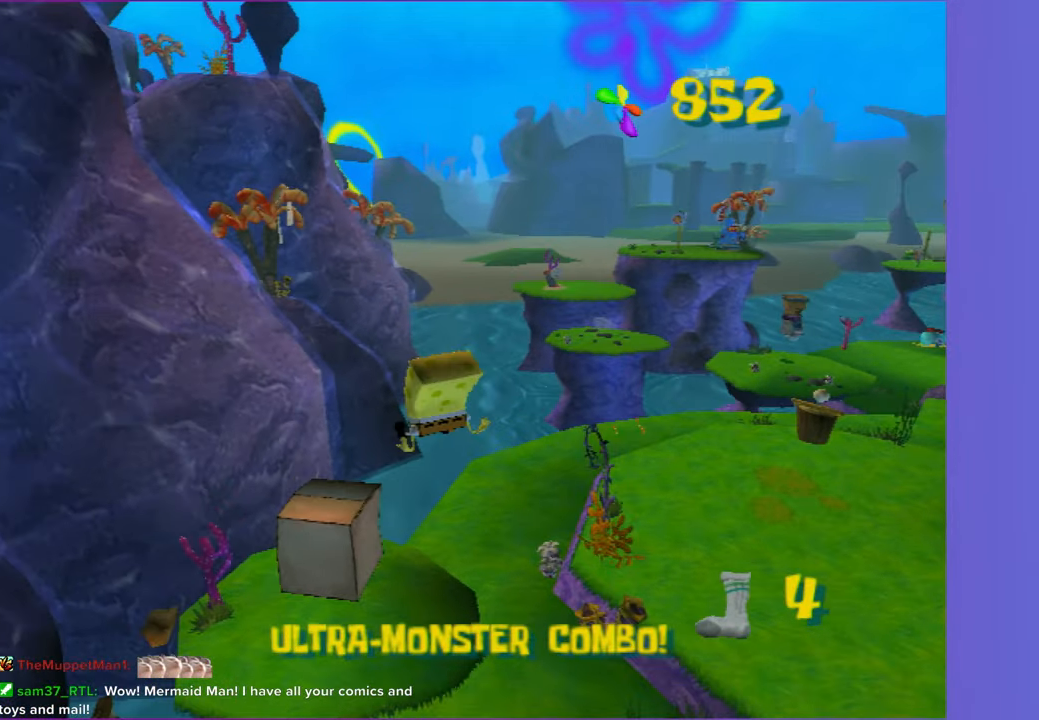
{"buttons": [], "left_stick": "up", "right_stick": "center", "events": [[100, "X", "up"], [133, "left_stick", "up"]]}
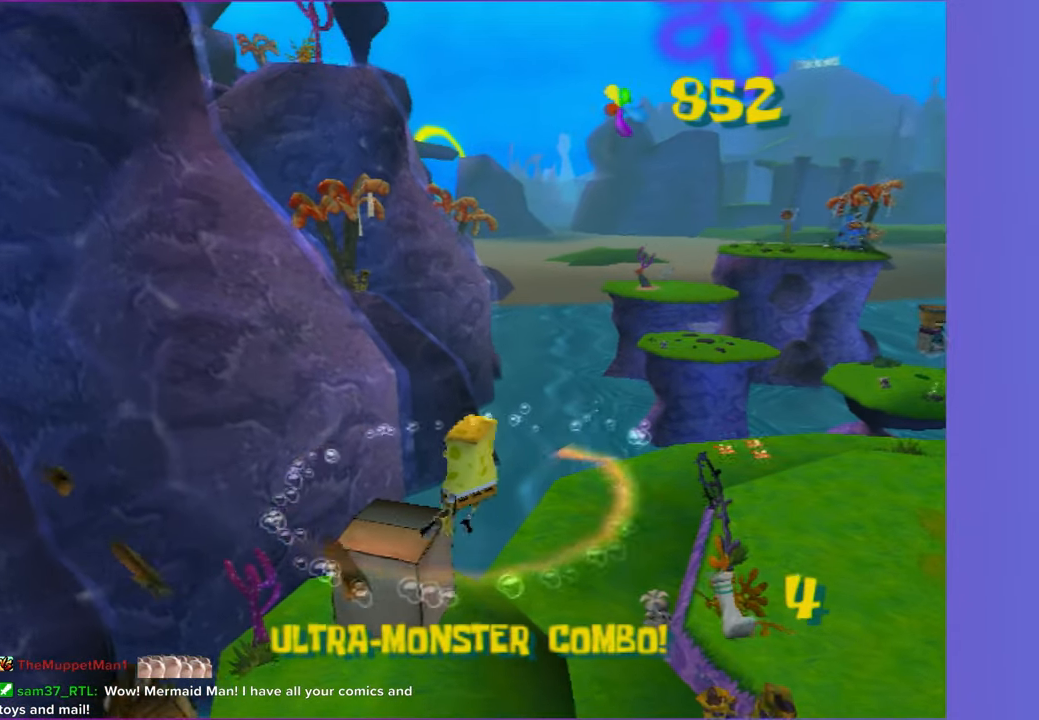
{"buttons": [], "left_stick": "up-right", "right_stick": "center", "events": [[100, "left_stick", "up-left"], [267, "left_stick", "up"], [500, "left_stick", "up-right"]]}
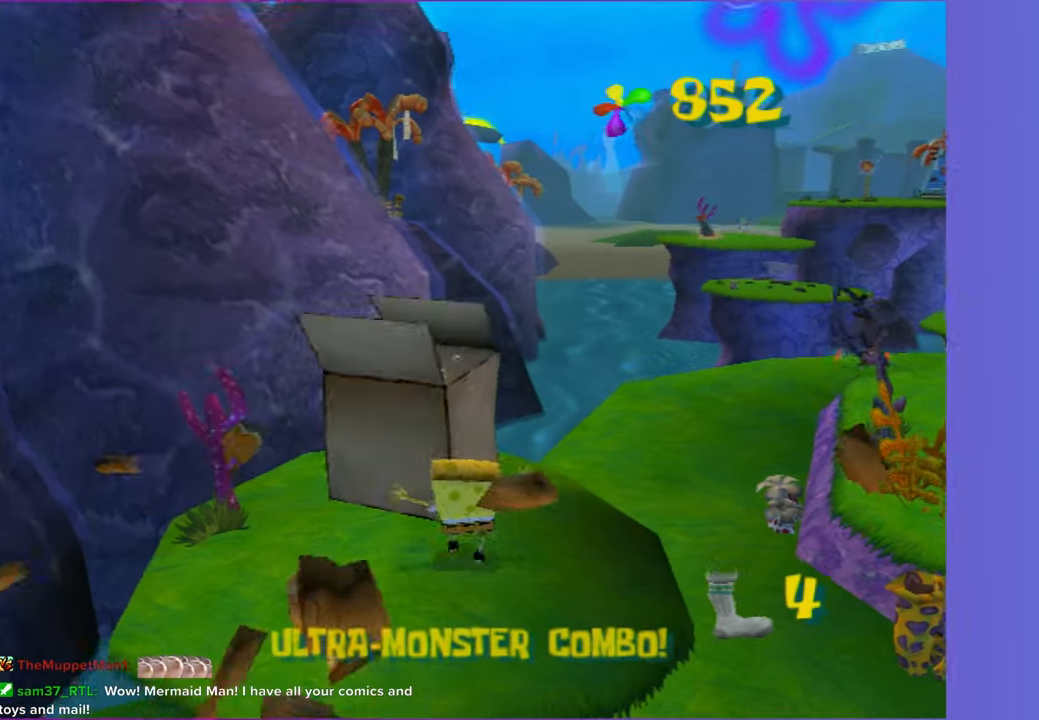
{"buttons": [], "left_stick": "up", "right_stick": "left", "events": [[350, "left_stick", "up"], [500, "right_stick", "left"]]}
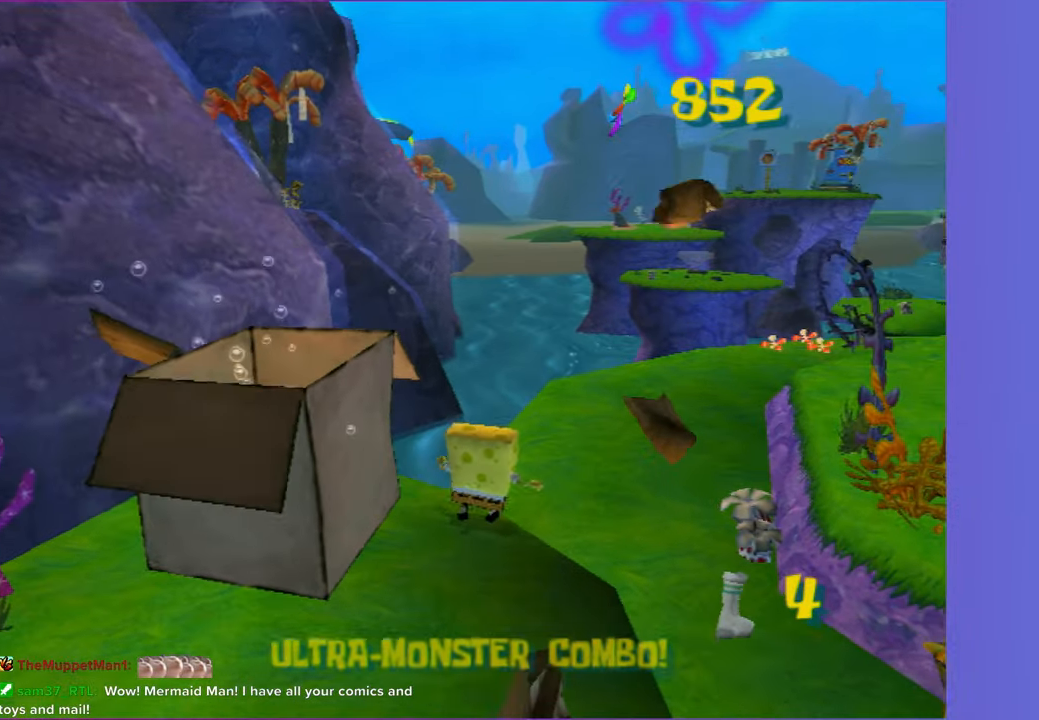
{"buttons": [], "left_stick": "up", "right_stick": "center", "events": [[117, "right_stick", "center"]]}
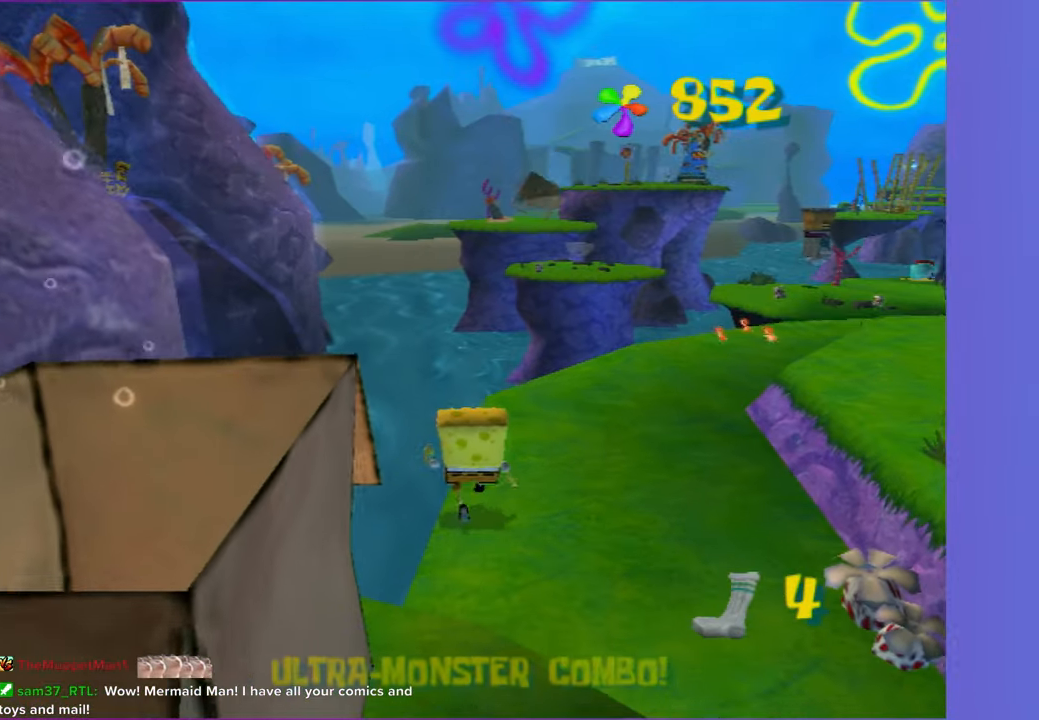
{"buttons": [], "left_stick": "up", "right_stick": "center", "events": [[200, "left_stick", "up-right"], [367, "left_stick", "up"]]}
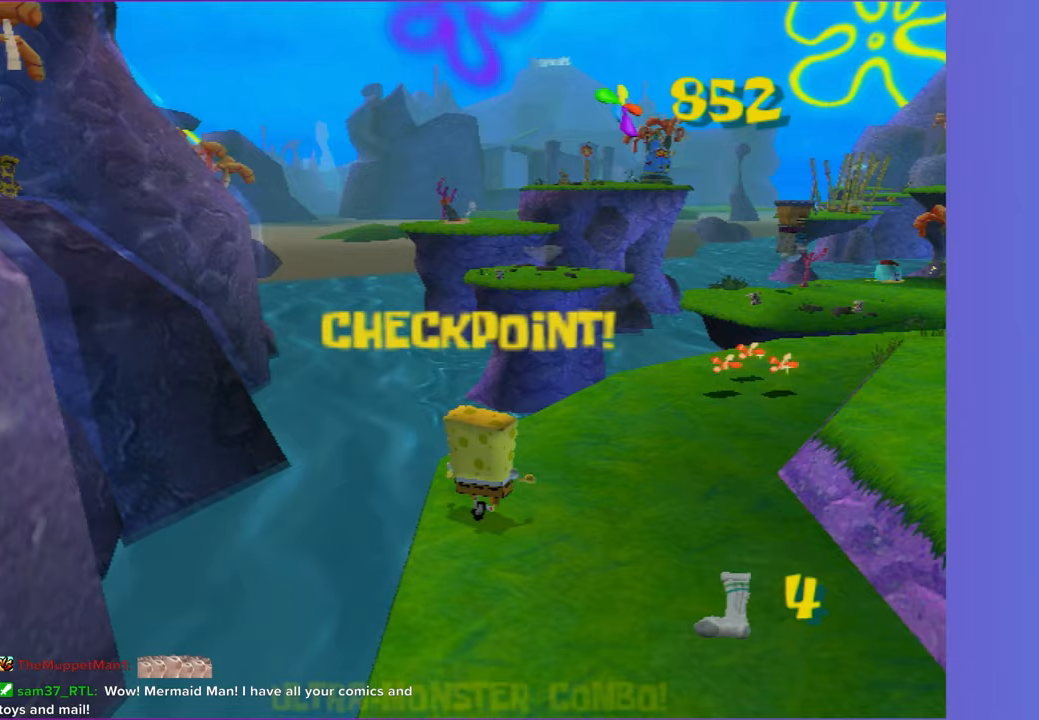
{"buttons": [], "left_stick": "up", "right_stick": "center", "events": [[183, "A", "down"], [317, "A", "up"]]}
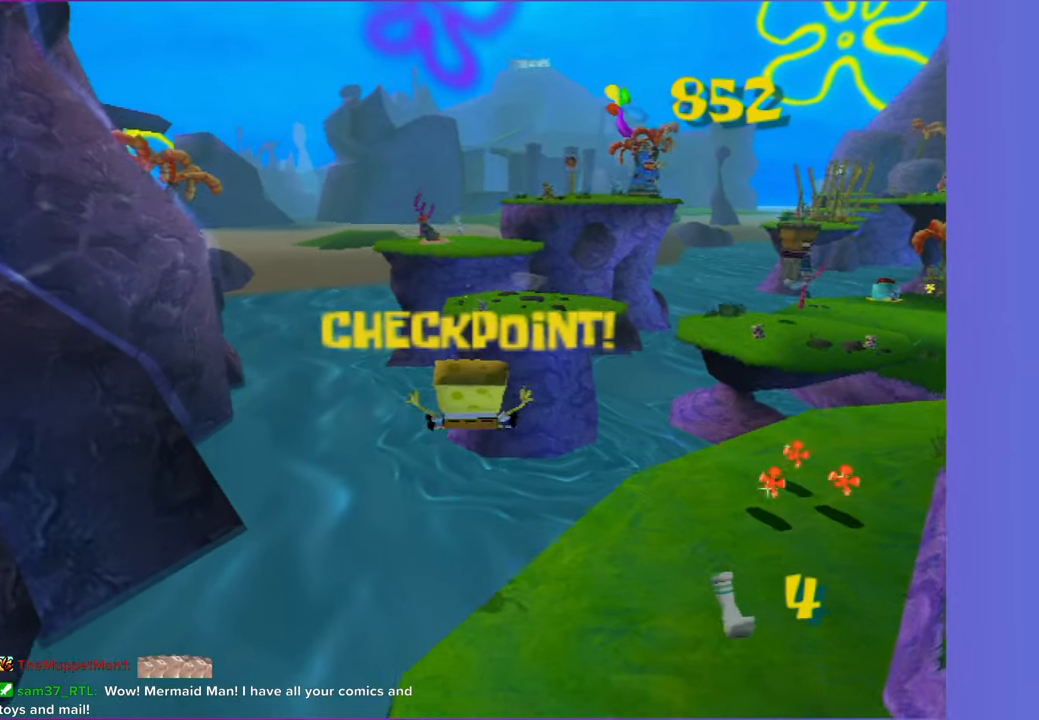
{"buttons": [], "left_stick": "up", "right_stick": "center", "events": [[217, "A", "down"], [400, "A", "up"]]}
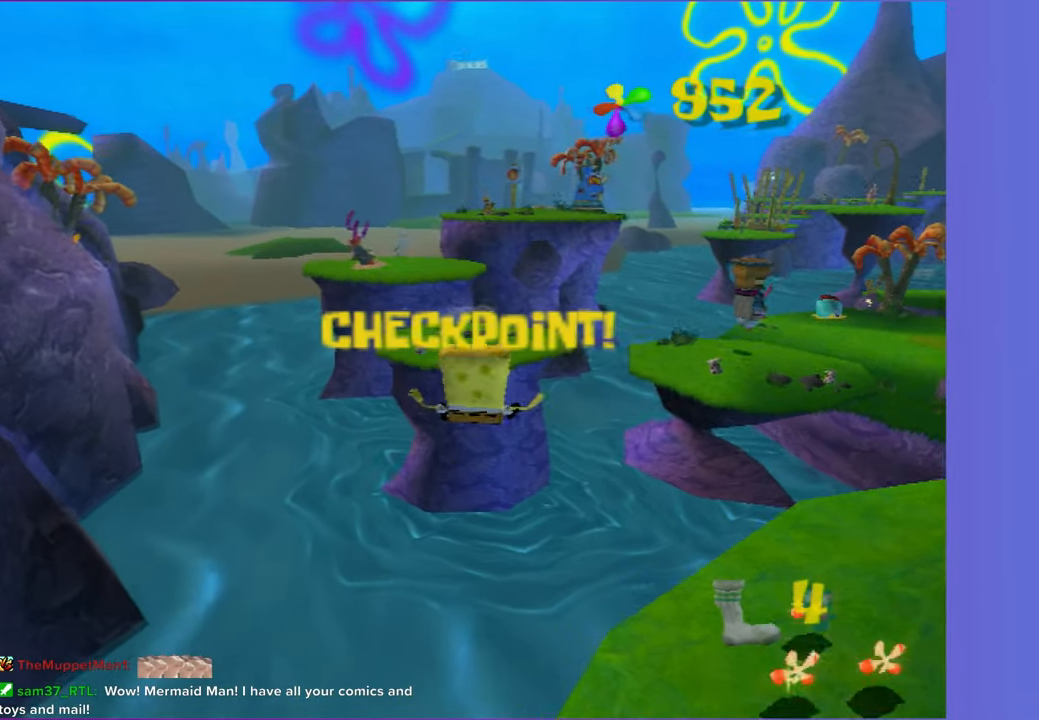
{"buttons": [], "left_stick": "up", "right_stick": "left", "events": [[333, "right_stick", "left"]]}
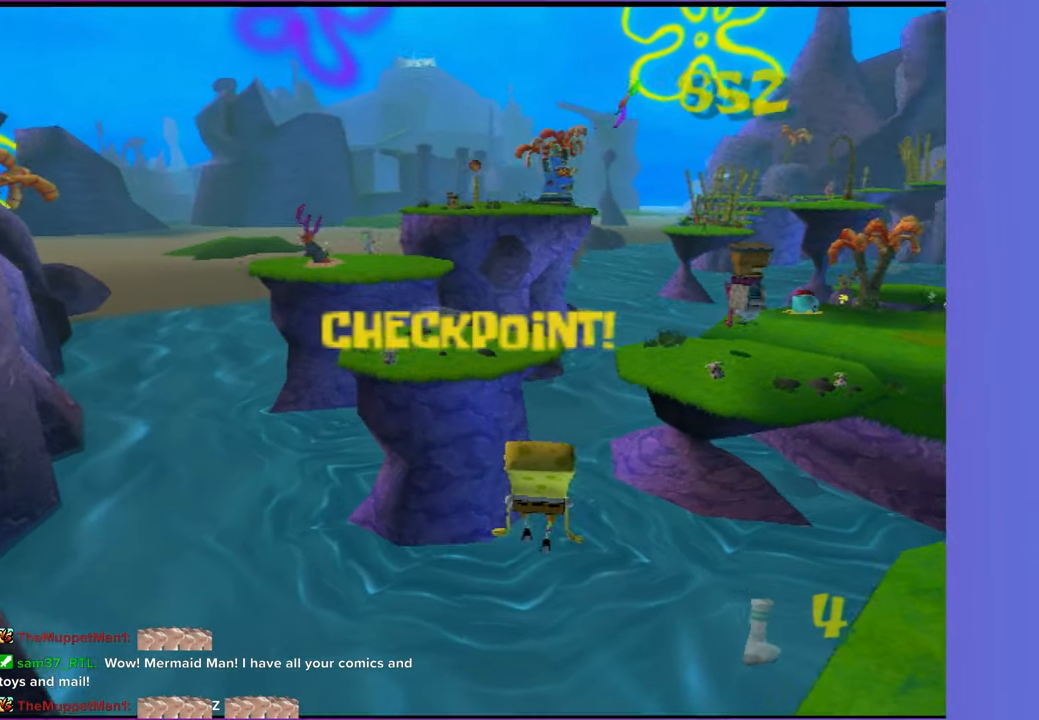
{"buttons": [], "left_stick": "up", "right_stick": "center", "events": [[133, "right_stick", "center"]]}
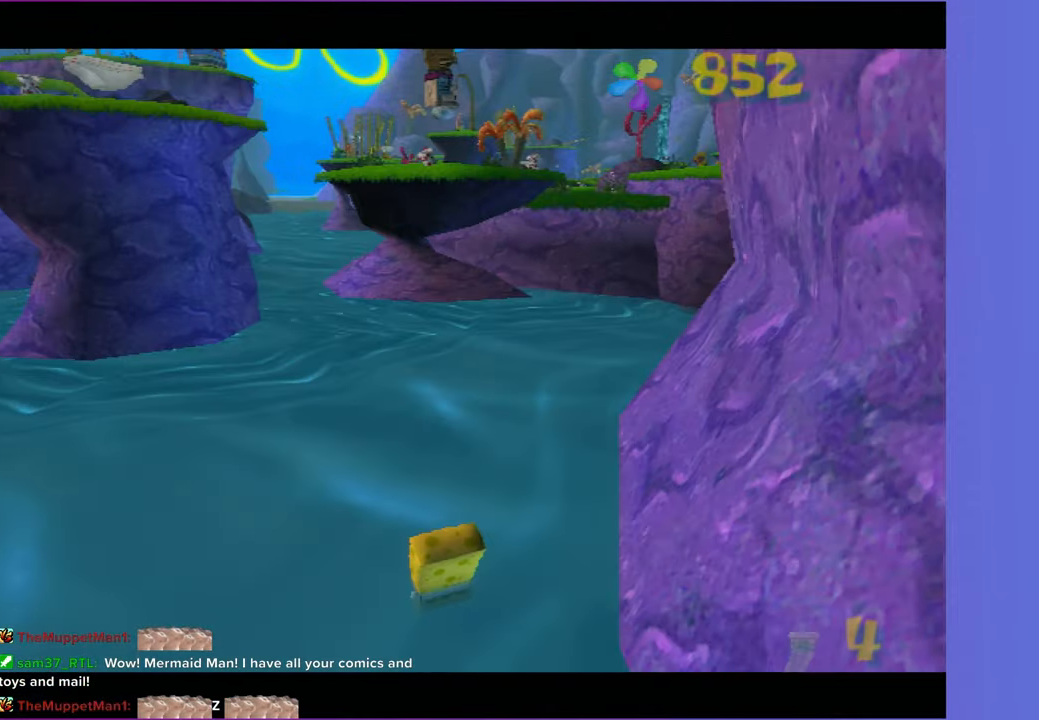
{"buttons": [], "left_stick": "center", "right_stick": "center", "events": [[317, "left_stick", "center"]]}
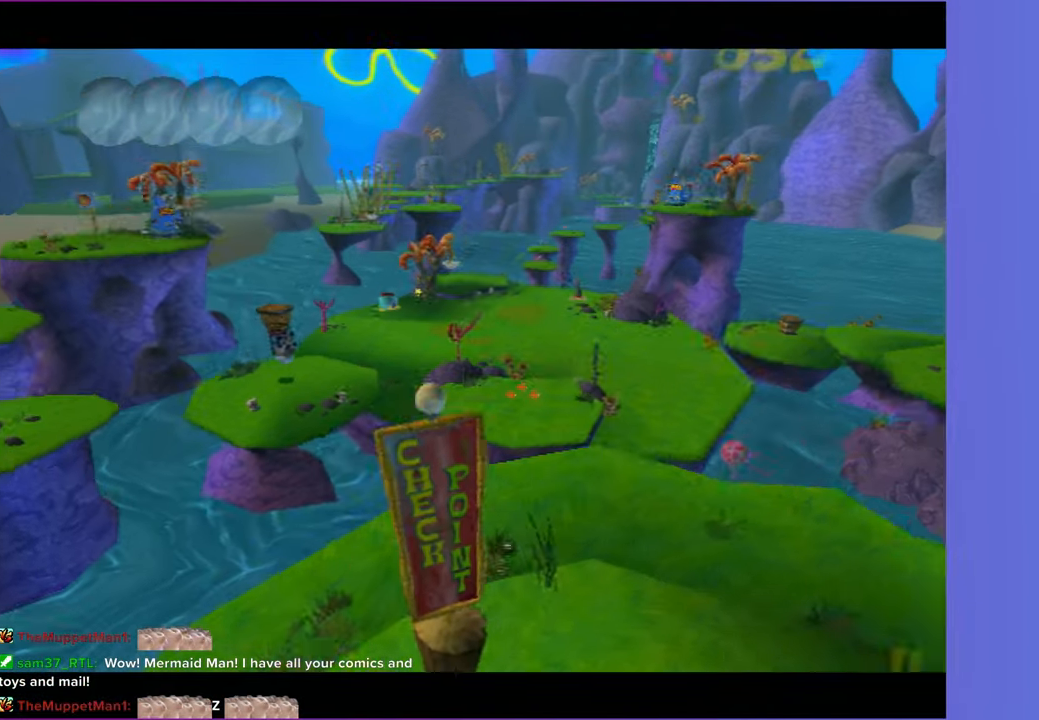
{"buttons": [], "left_stick": "center", "right_stick": "center", "events": []}
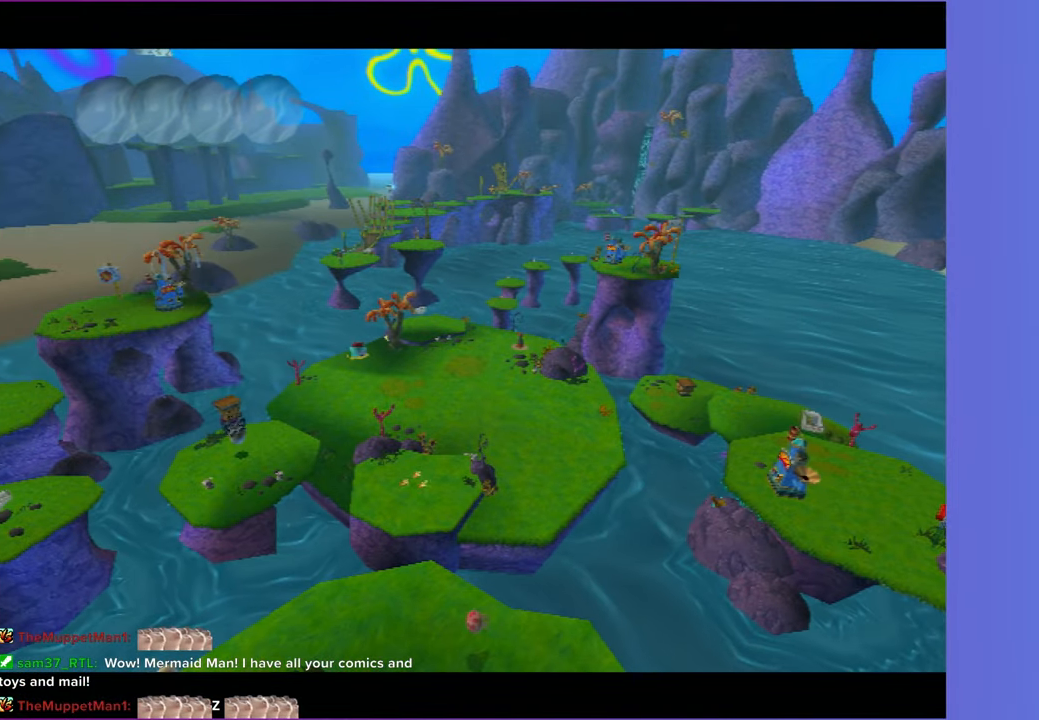
{"buttons": [], "left_stick": "up", "right_stick": "center", "events": [[367, "left_stick", "up"]]}
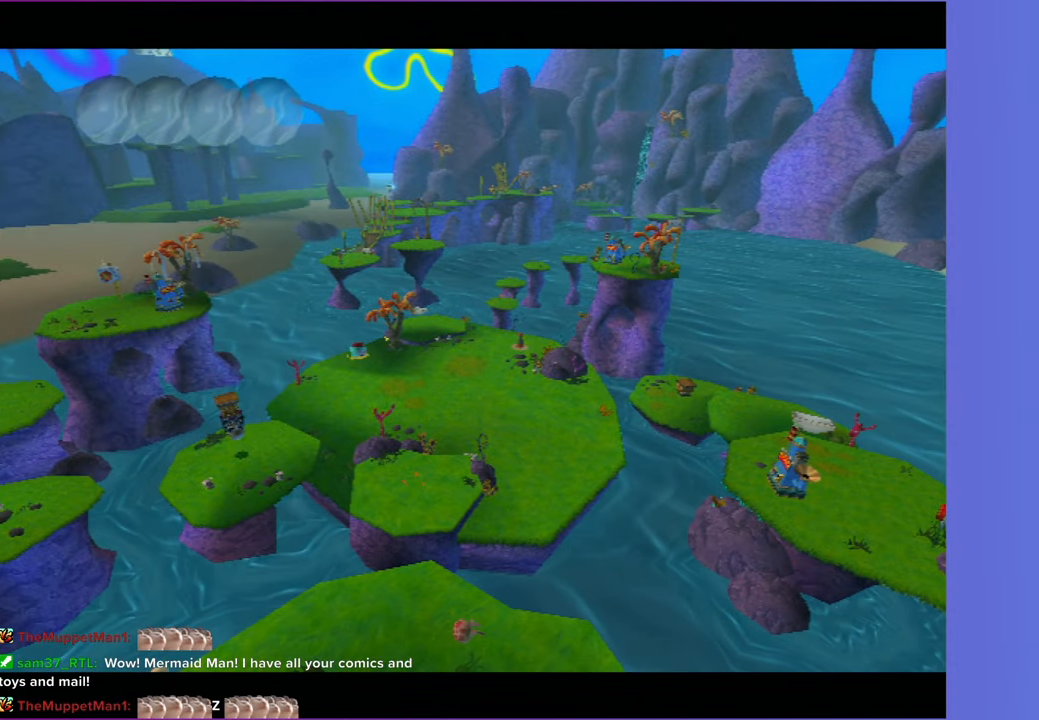
{"buttons": [], "left_stick": "up", "right_stick": "center", "events": []}
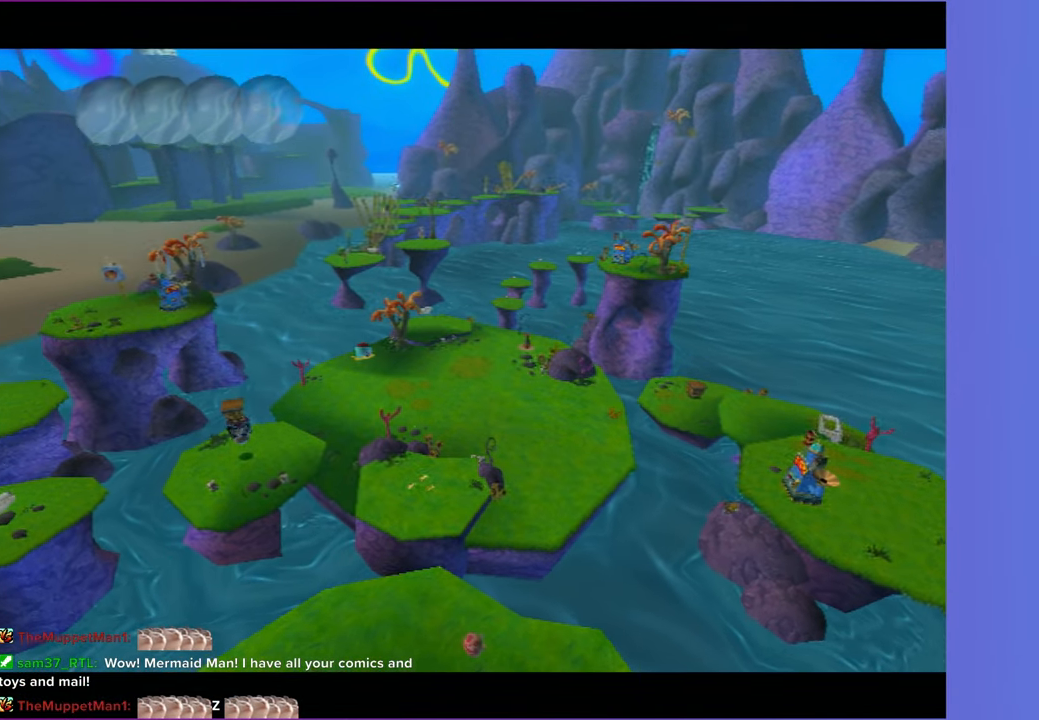
{"buttons": [], "left_stick": "up", "right_stick": "center", "events": []}
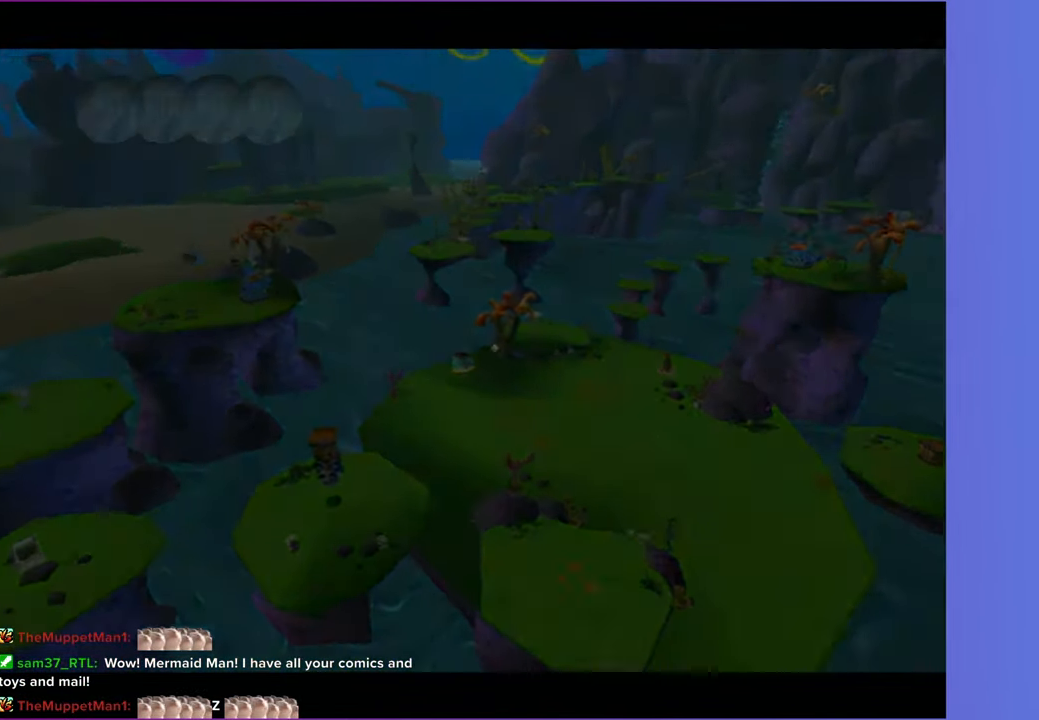
{"buttons": [], "left_stick": "up", "right_stick": "center", "events": [[267, "right_stick", "right"], [500, "right_stick", "center"]]}
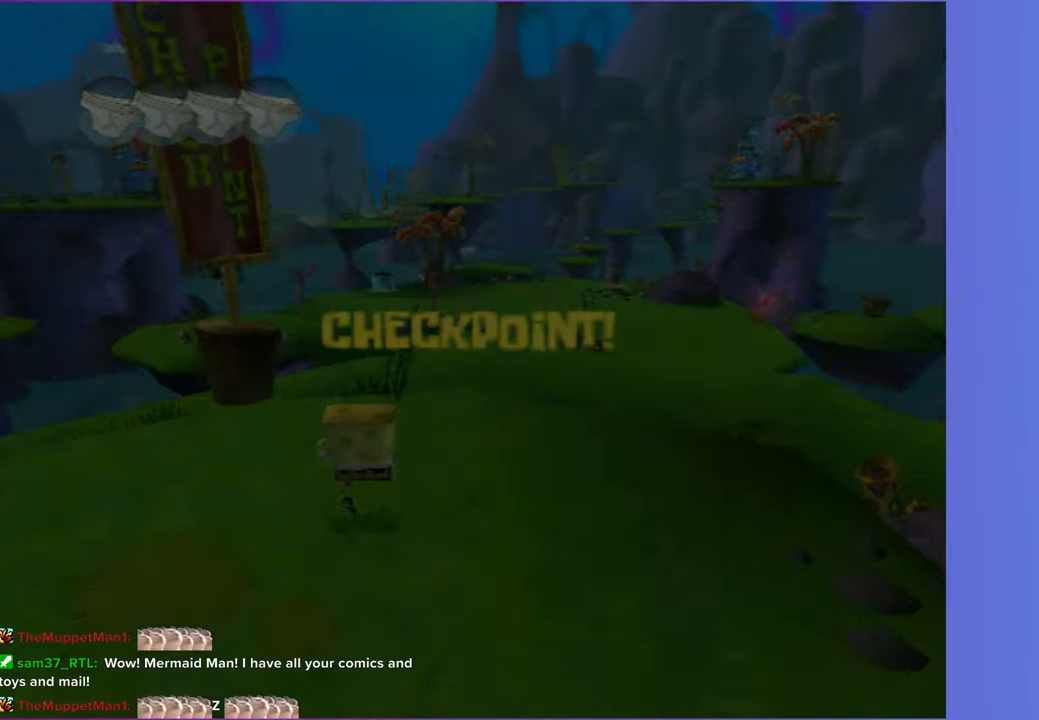
{"buttons": [], "left_stick": "up-left", "right_stick": "center", "events": [[400, "left_stick", "up-left"]]}
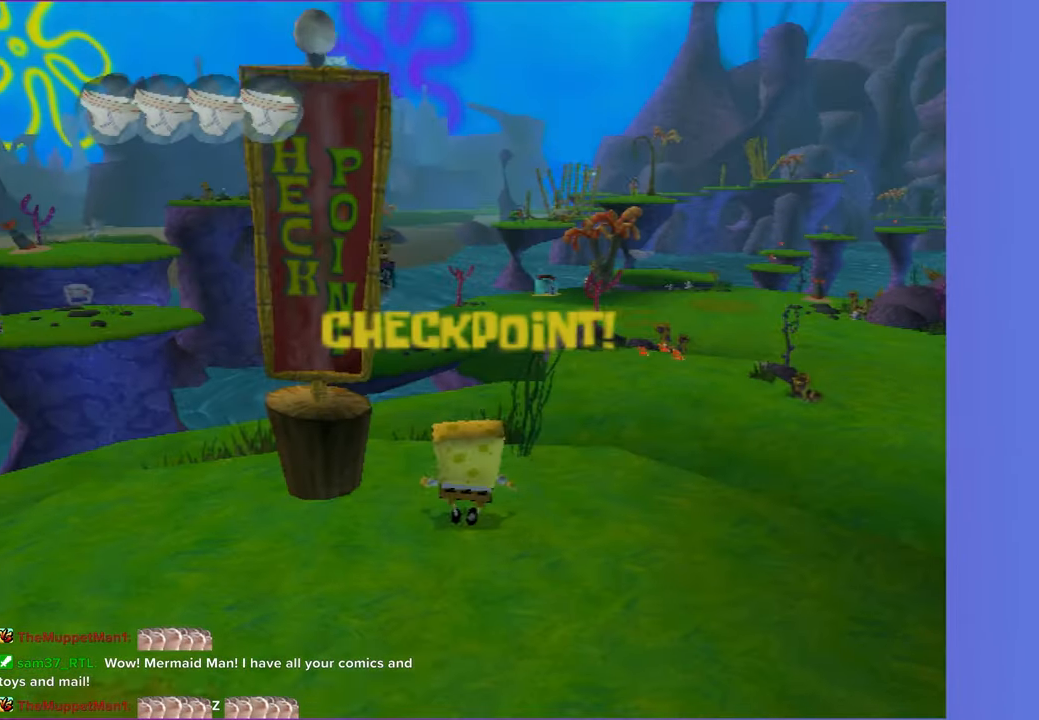
{"buttons": [], "left_stick": "up", "right_stick": "center", "events": [[83, "left_stick", "up"], [200, "right_stick", "right"], [283, "right_stick", "center"]]}
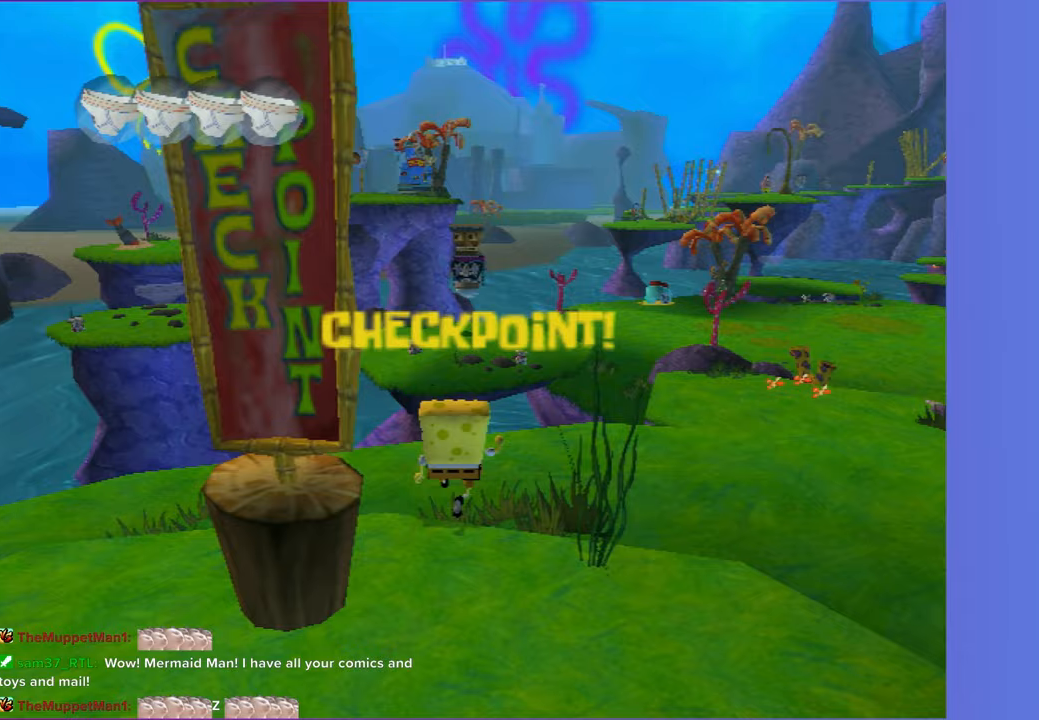
{"buttons": [], "left_stick": "up", "right_stick": "center", "events": []}
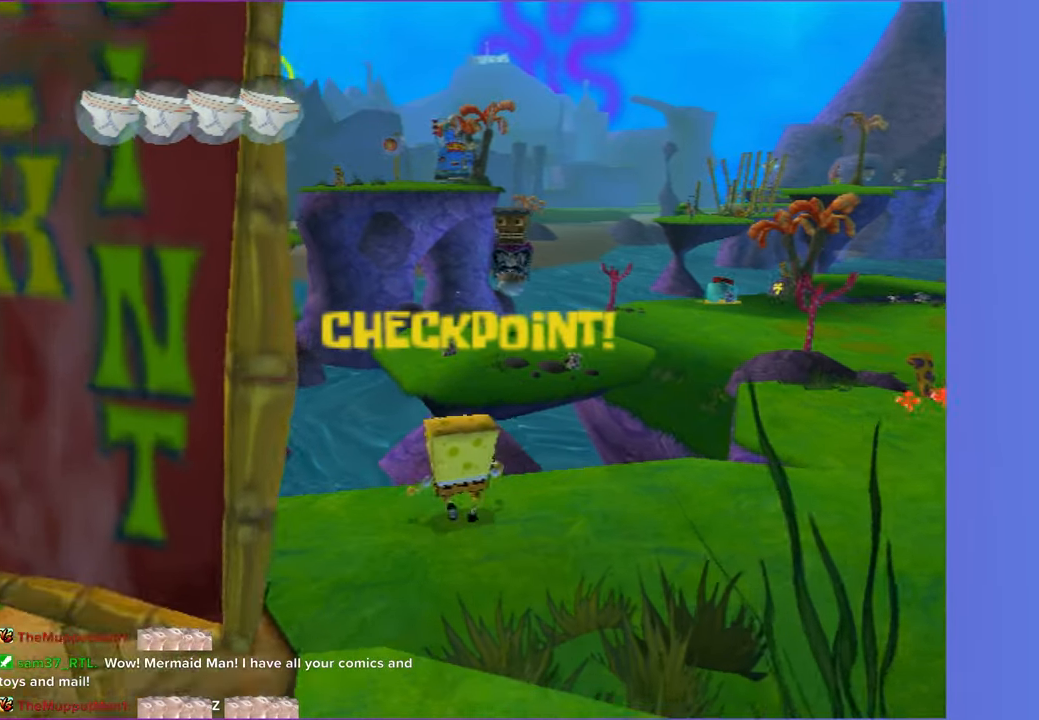
{"buttons": [], "left_stick": "up", "right_stick": "center", "events": [[117, "A", "down"], [467, "A", "up"]]}
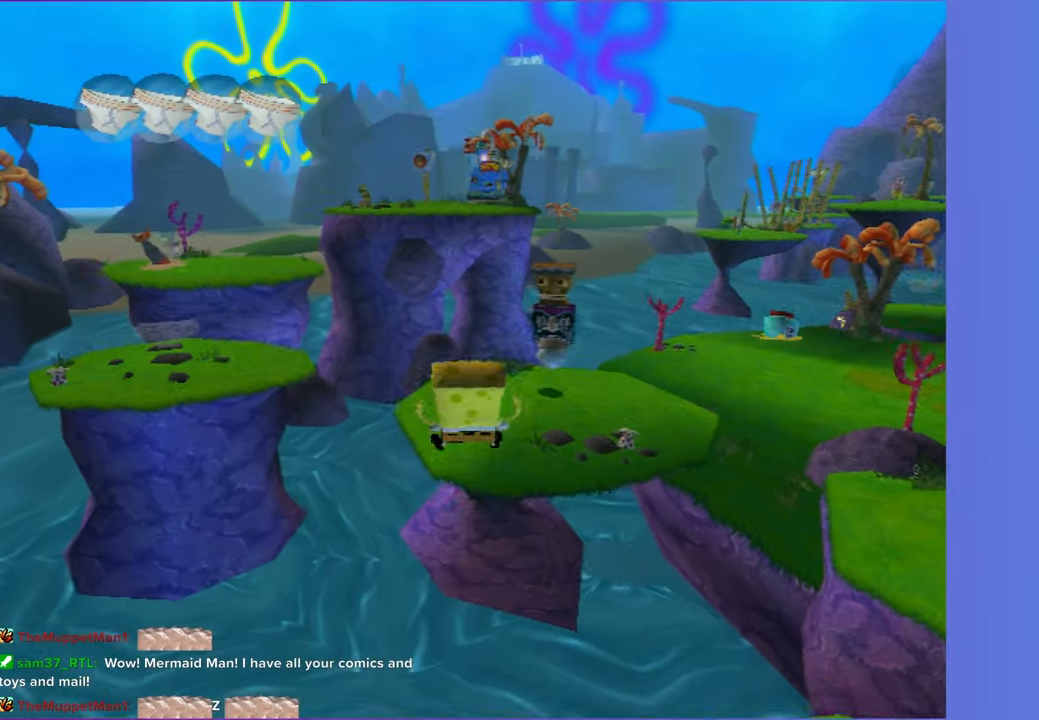
{"buttons": ["A"], "left_stick": "up", "right_stick": "center", "events": [[183, "A", "down"]]}
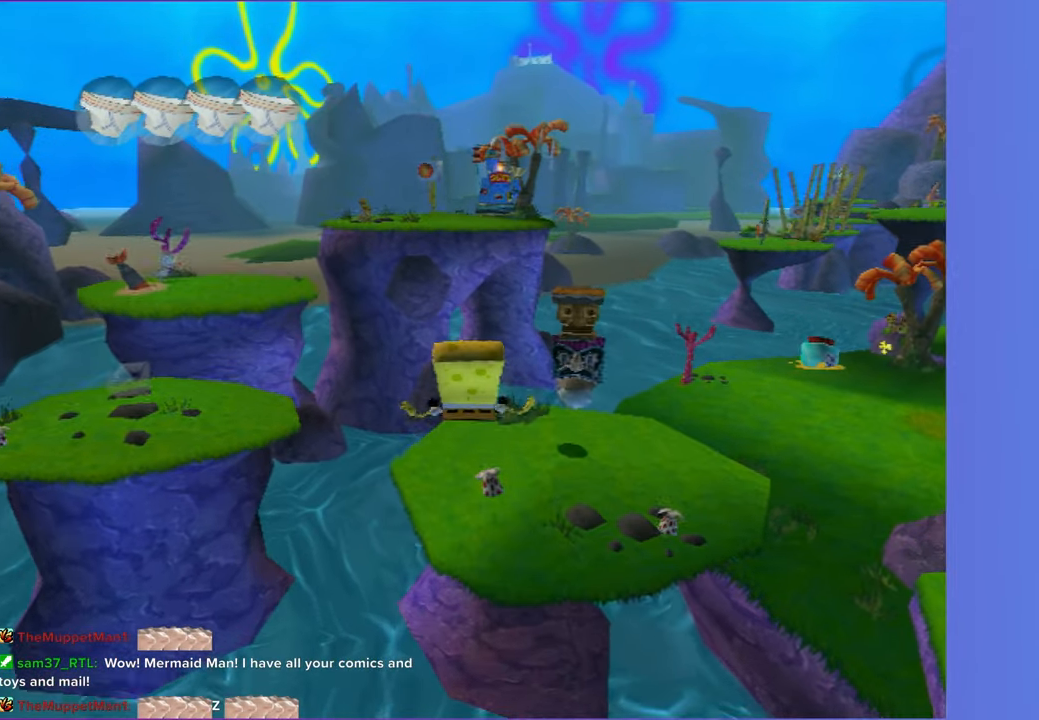
{"buttons": [], "left_stick": "up", "right_stick": "center", "events": [[33, "X", "down"], [233, "A", "up"], [250, "X", "up"]]}
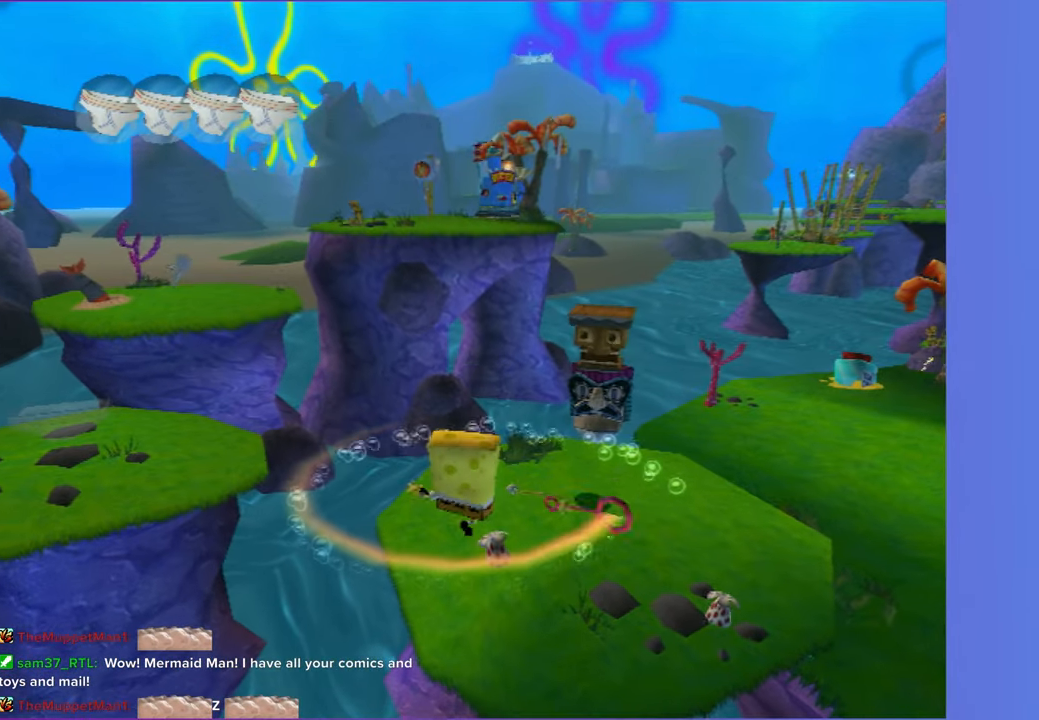
{"buttons": [], "left_stick": "up-left", "right_stick": "center", "events": [[150, "right_stick", "right"], [217, "left_stick", "up-left"], [433, "right_stick", "center"]]}
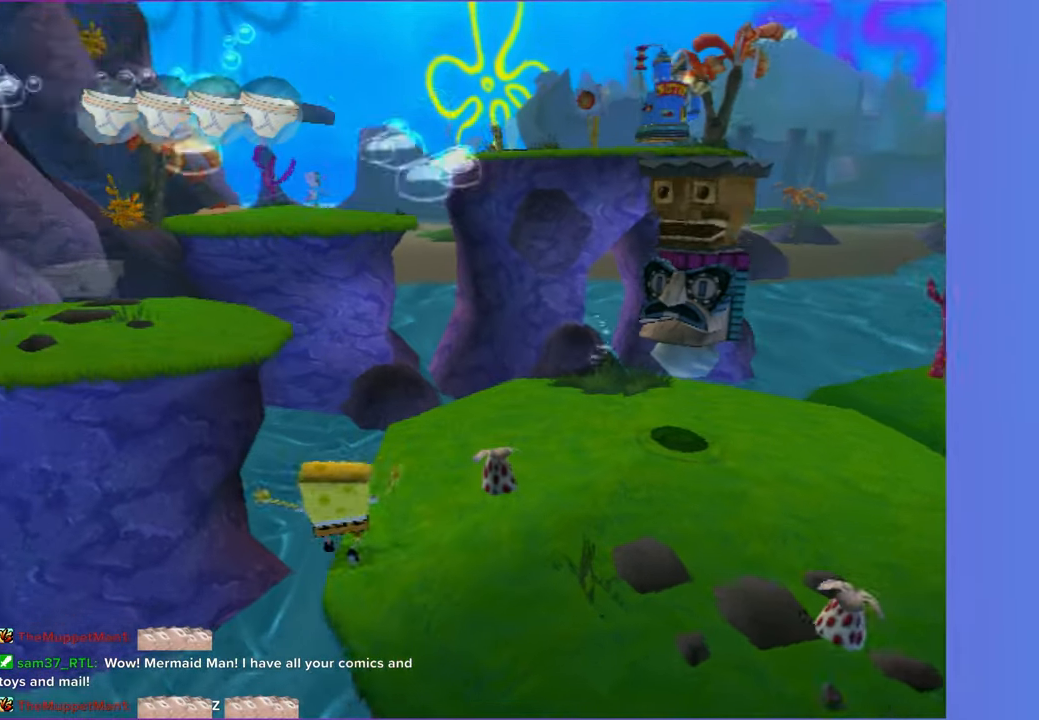
{"buttons": [], "left_stick": "up", "right_stick": "center", "events": [[17, "A", "down"], [133, "A", "up"], [250, "A", "down"], [350, "A", "up"], [367, "left_stick", "up"]]}
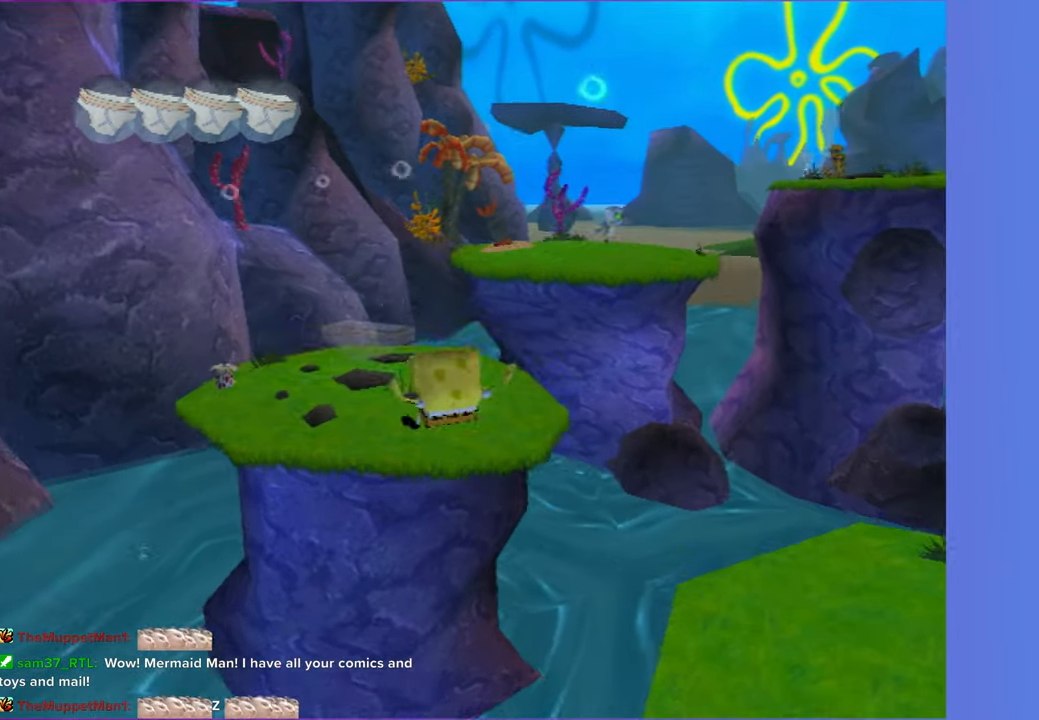
{"buttons": [], "left_stick": "up", "right_stick": "center", "events": [[167, "right_stick", "left"], [350, "right_stick", "center"]]}
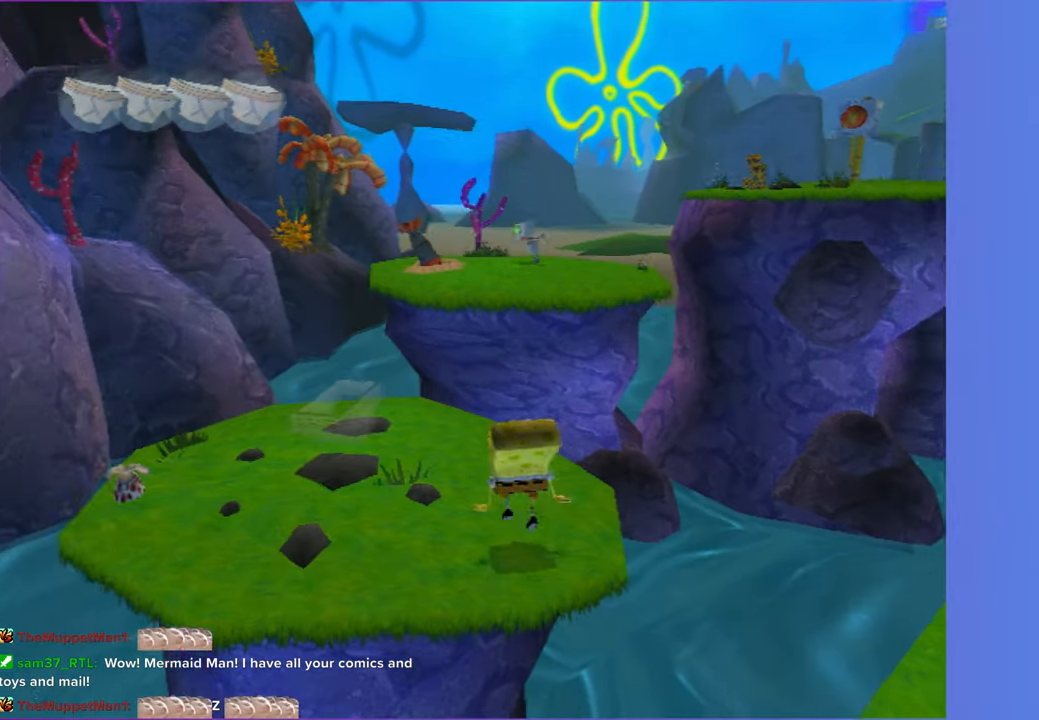
{"buttons": [], "left_stick": "up", "right_stick": "center", "events": [[100, "right_stick", "left"], [250, "right_stick", "center"]]}
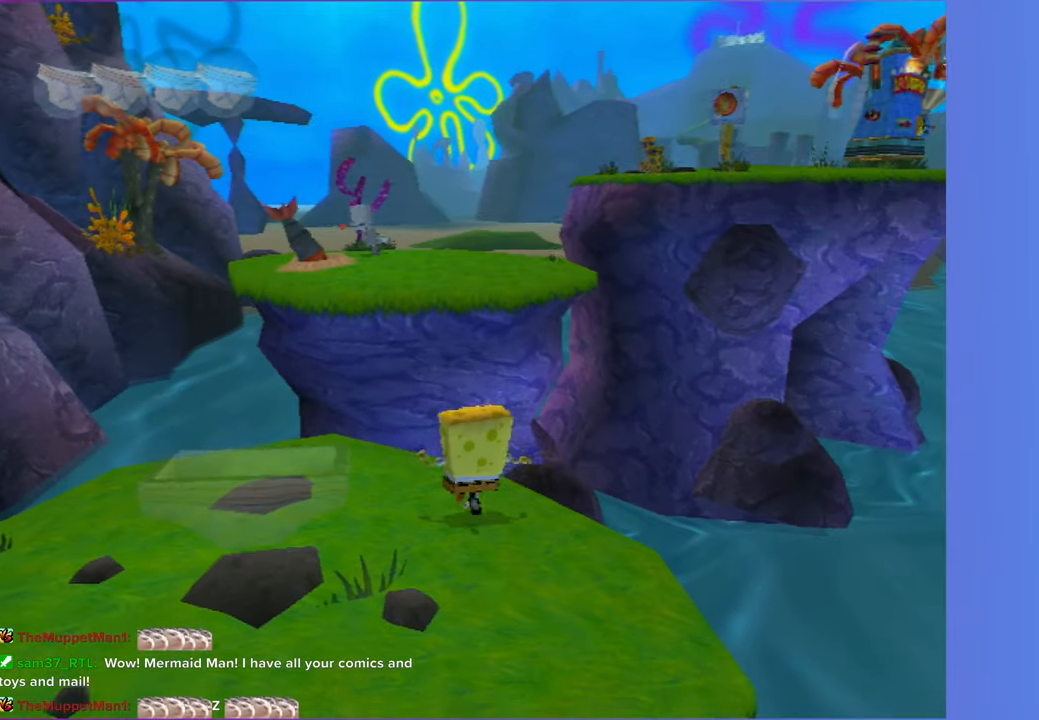
{"buttons": ["A"], "left_stick": "up", "right_stick": "center", "events": [[33, "A", "down"], [217, "A", "up"], [450, "A", "down"]]}